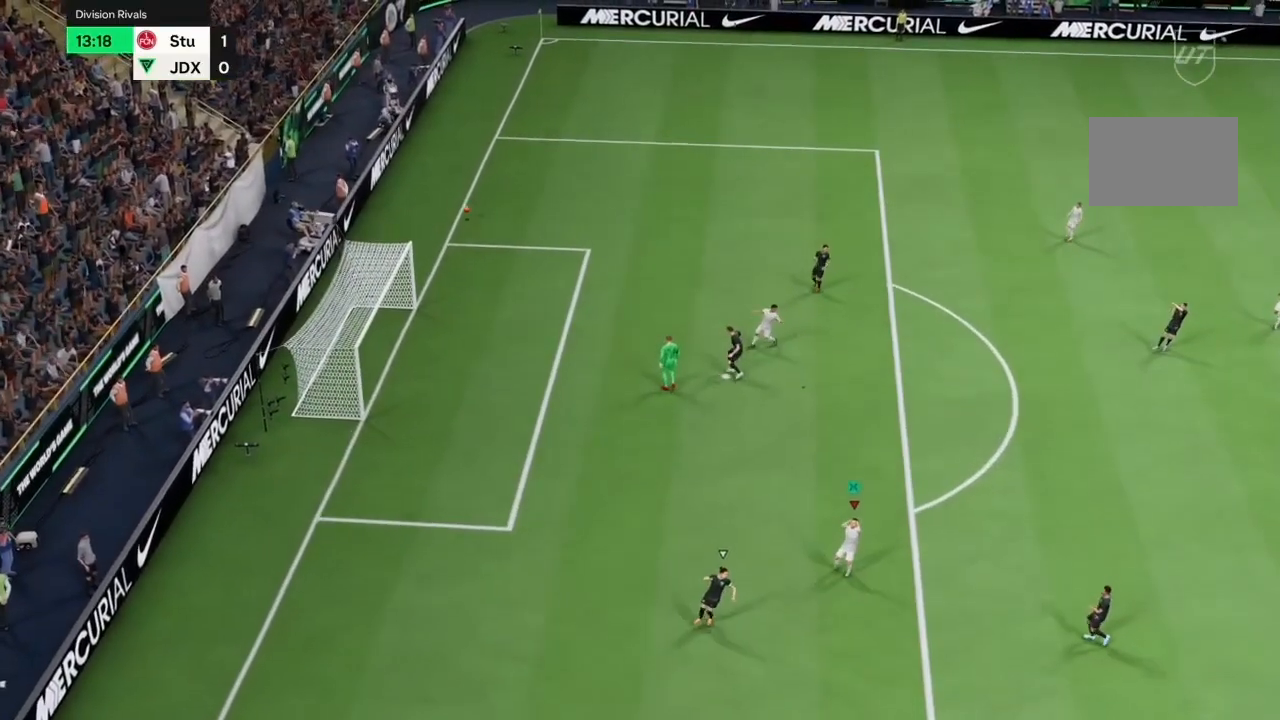
Gameplay with a controller (PlayStation layout); each line is a JSON object with the inputs held at the frame after it. "events" lists button and stick changes between this image and that frame as [ms after this image, input, new state], when the widget could be followed in between. Not read: L3 R3.
{"buttons": [], "left_stick": "center", "right_stick": "center", "events": []}
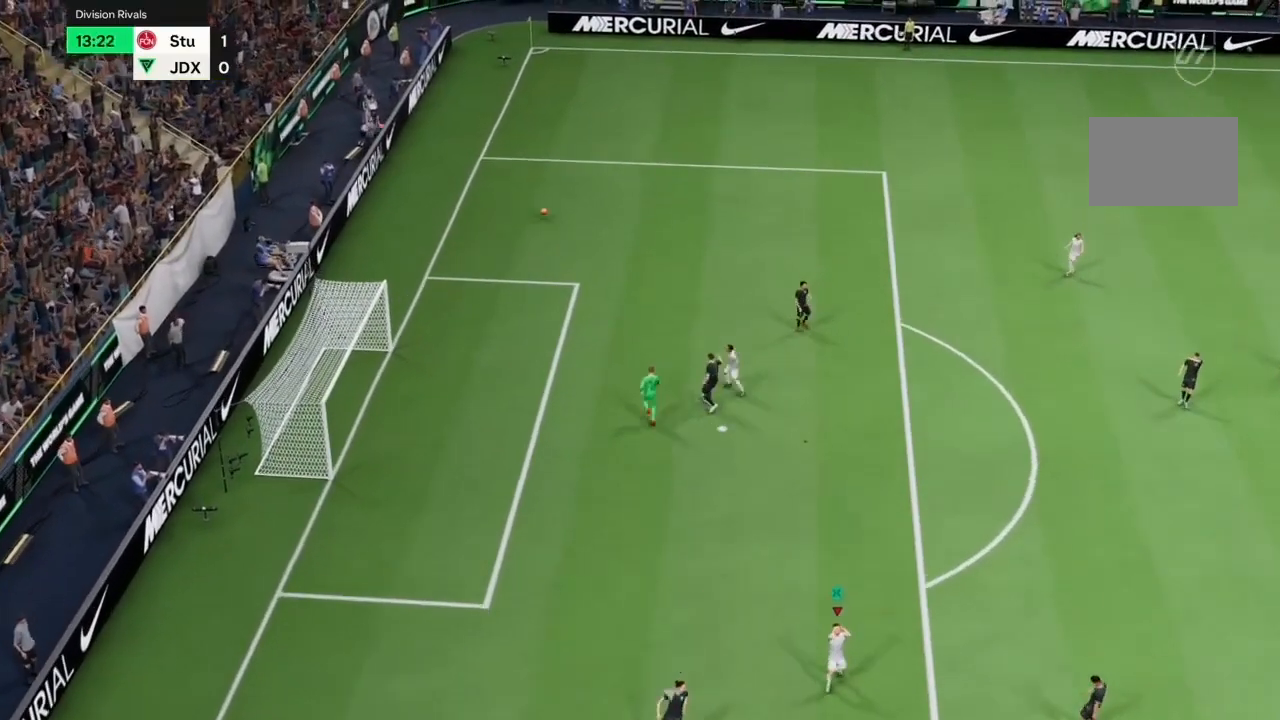
{"buttons": [], "left_stick": "center", "right_stick": "center", "events": []}
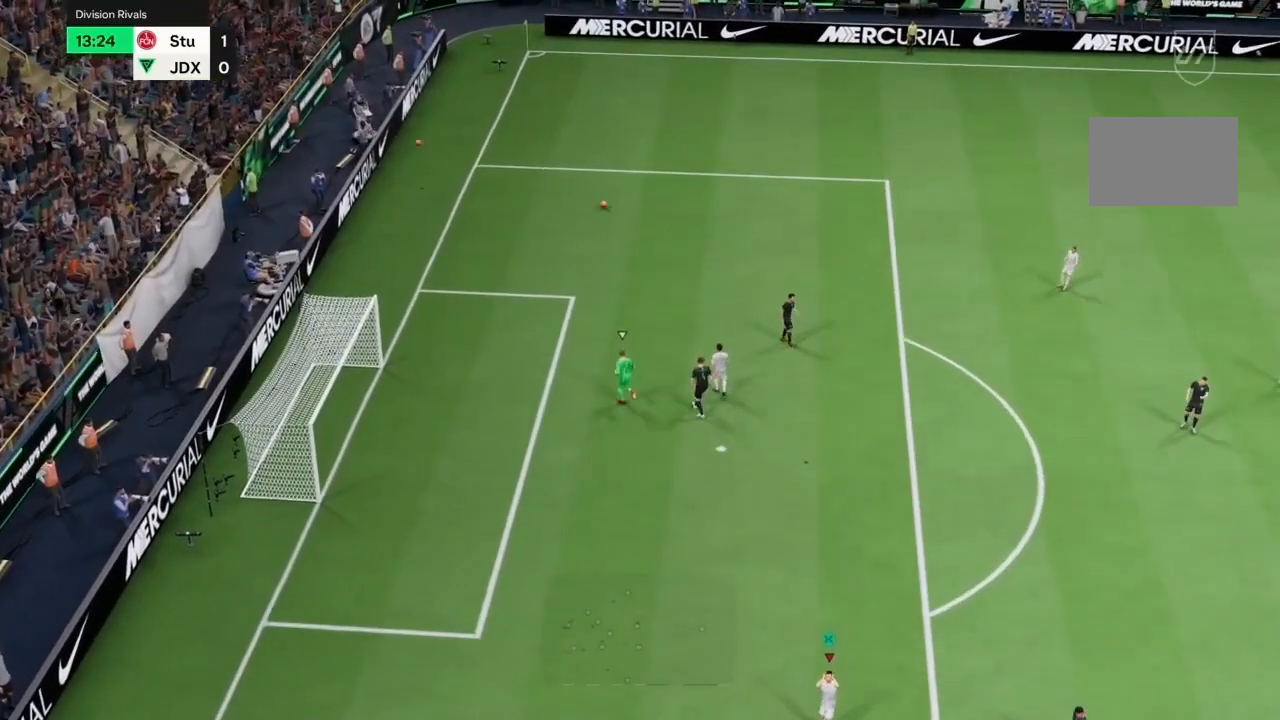
{"buttons": [], "left_stick": "center", "right_stick": "center", "events": []}
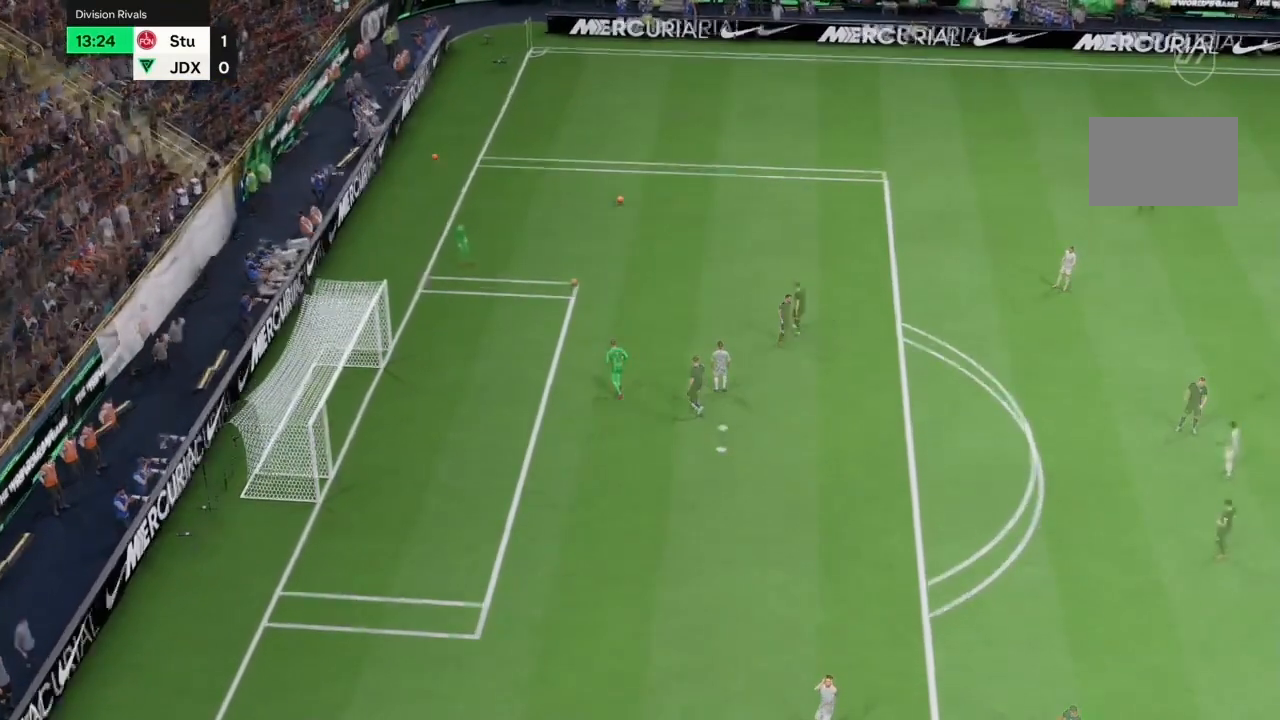
{"buttons": [], "left_stick": "center", "right_stick": "center", "events": [[200, "left_stick", "down-right"], [267, "left_stick", "center"]]}
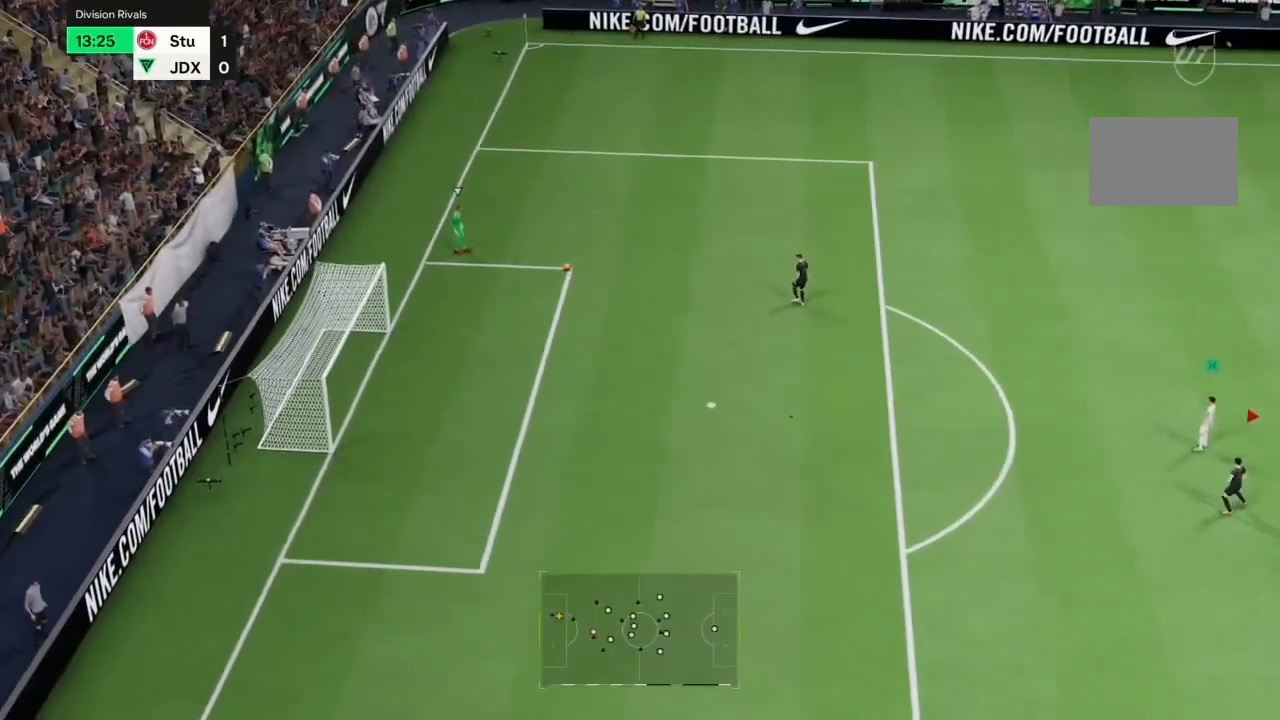
{"buttons": [], "left_stick": "left", "right_stick": "center", "events": [[333, "left_stick", "left"]]}
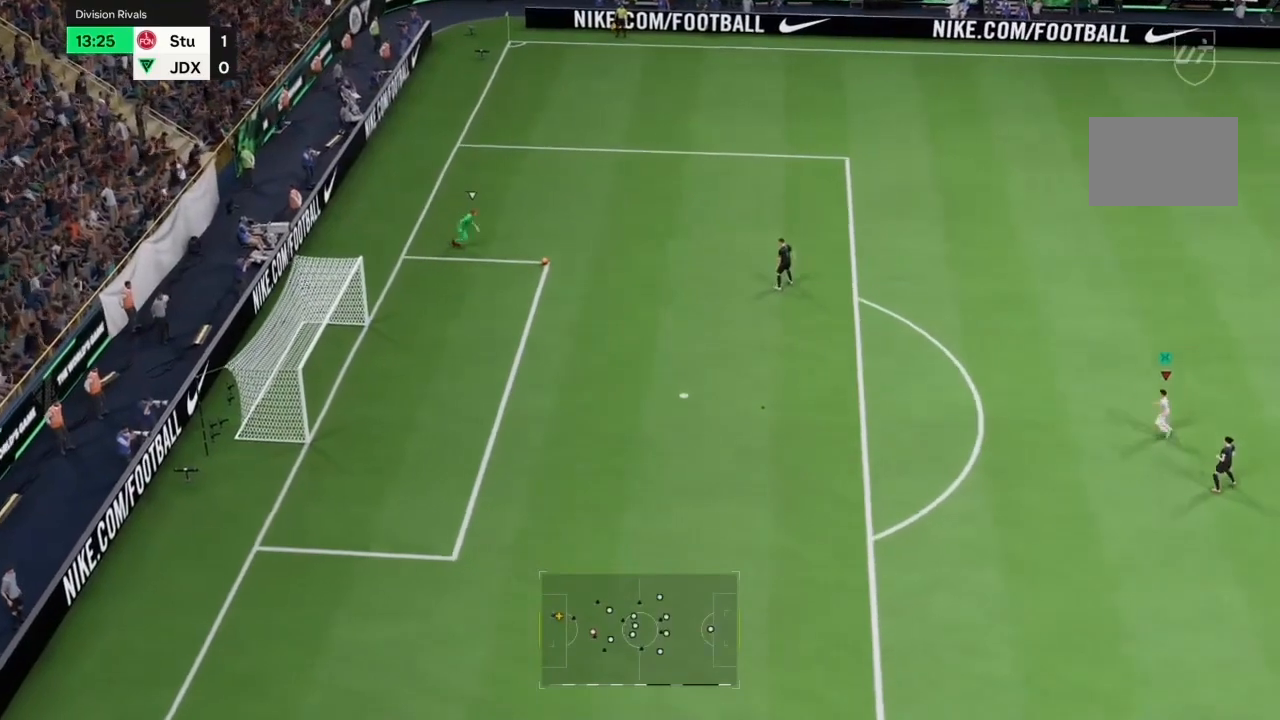
{"buttons": ["R2"], "left_stick": "up-left", "right_stick": "center", "events": [[67, "R2", "down"], [167, "right_stick", "up-left"], [267, "left_stick", "up-left"], [333, "right_stick", "center"]]}
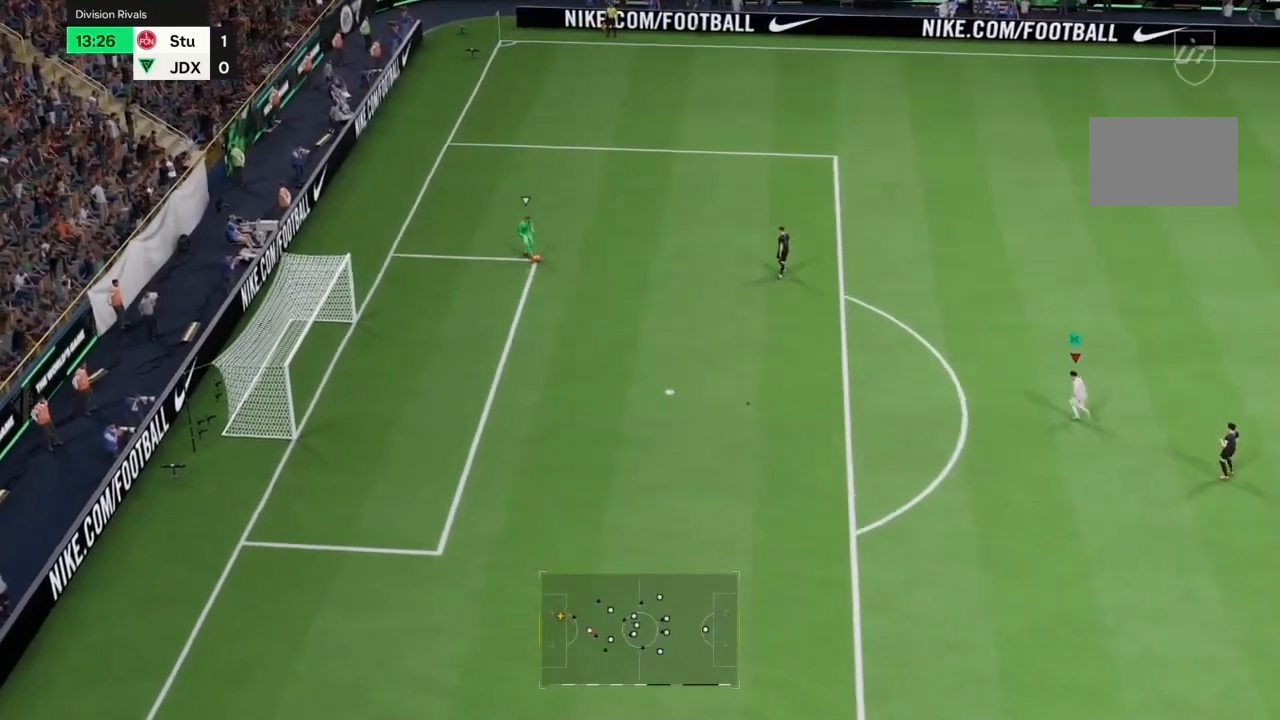
{"buttons": ["R2"], "left_stick": "up-left", "right_stick": "center", "events": []}
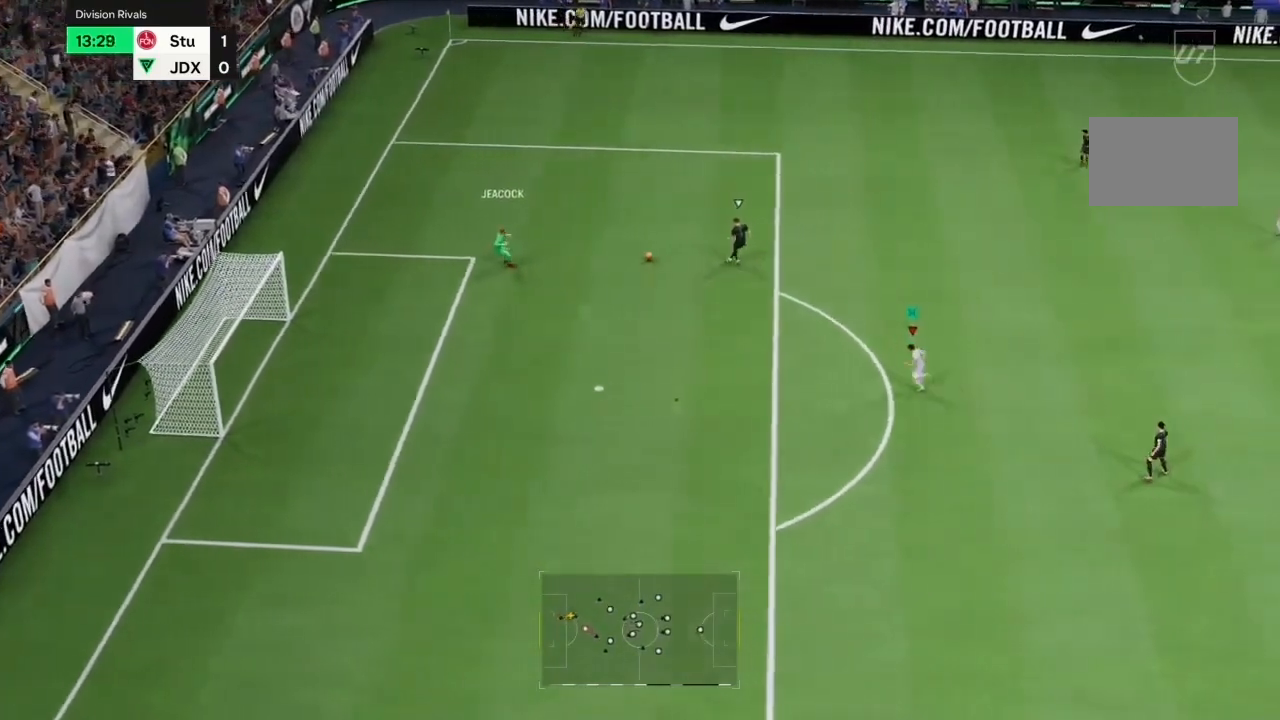
{"buttons": ["R2"], "left_stick": "up", "right_stick": "center", "events": [[67, "left_stick", "up"]]}
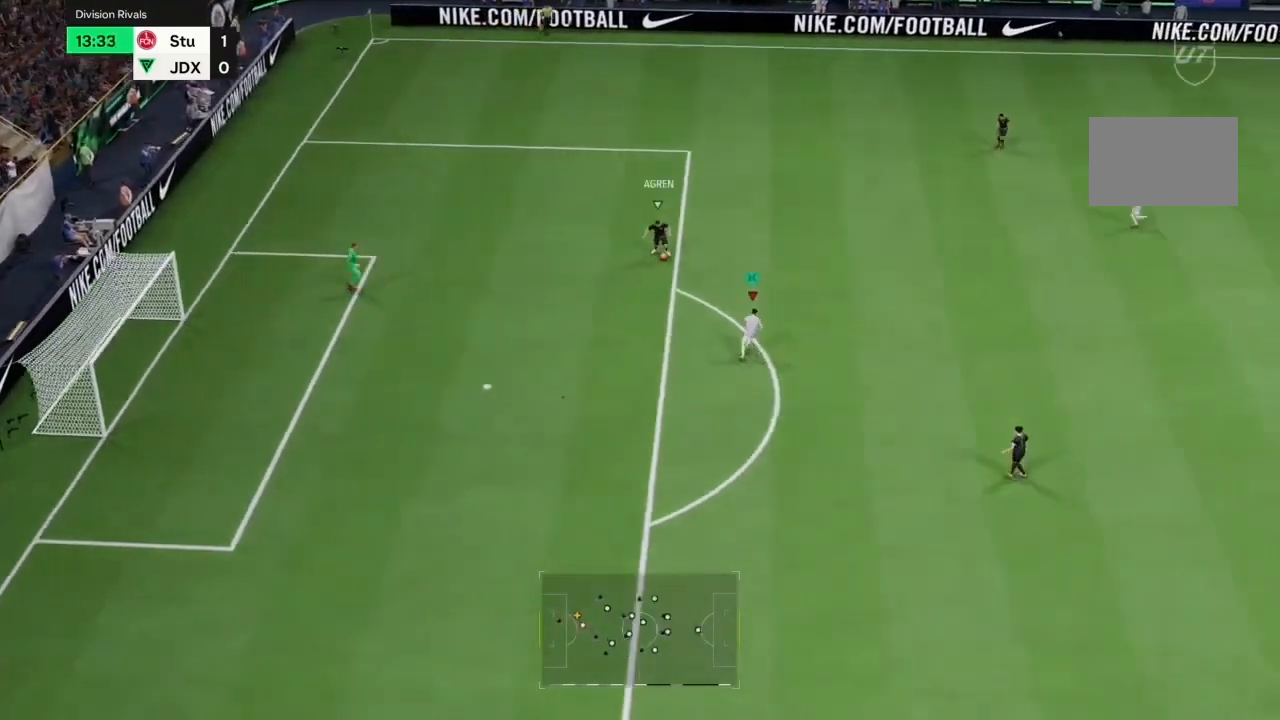
{"buttons": ["R2"], "left_stick": "up", "right_stick": "center", "events": [[367, "right_stick", "up-right"], [500, "right_stick", "center"]]}
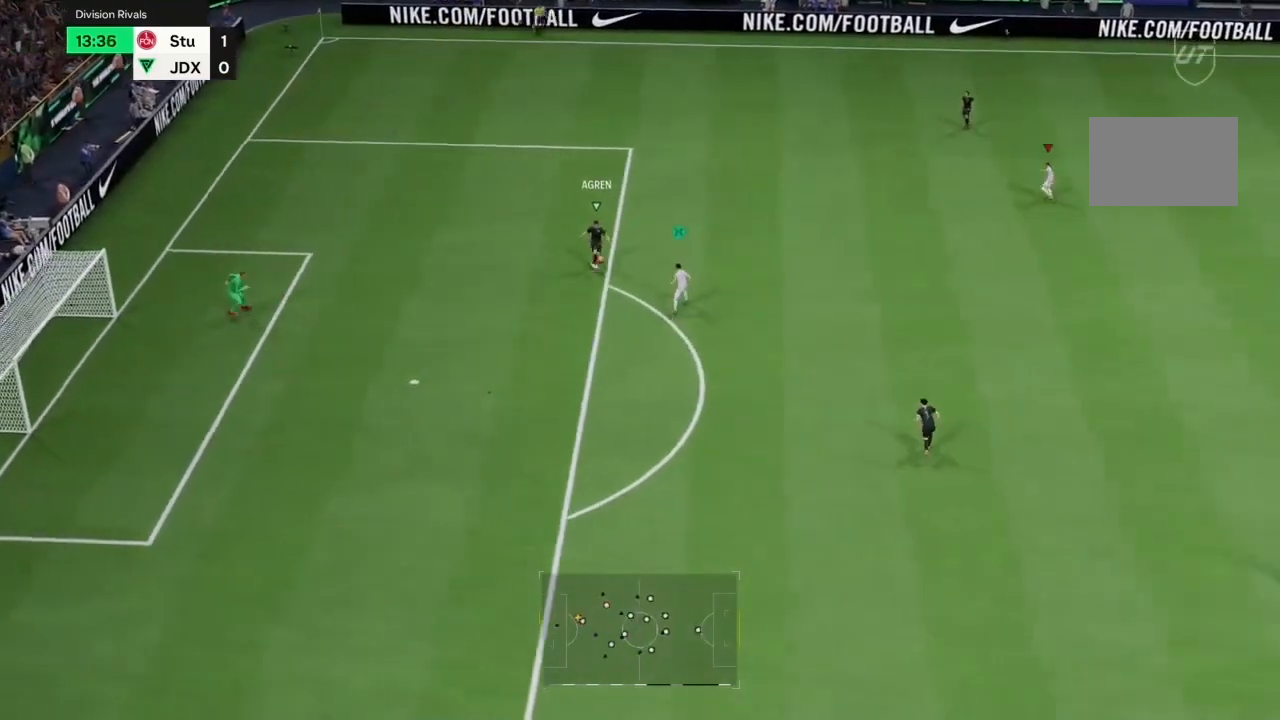
{"buttons": ["R2"], "left_stick": "up-left", "right_stick": "center", "events": [[133, "left_stick", "up-left"]]}
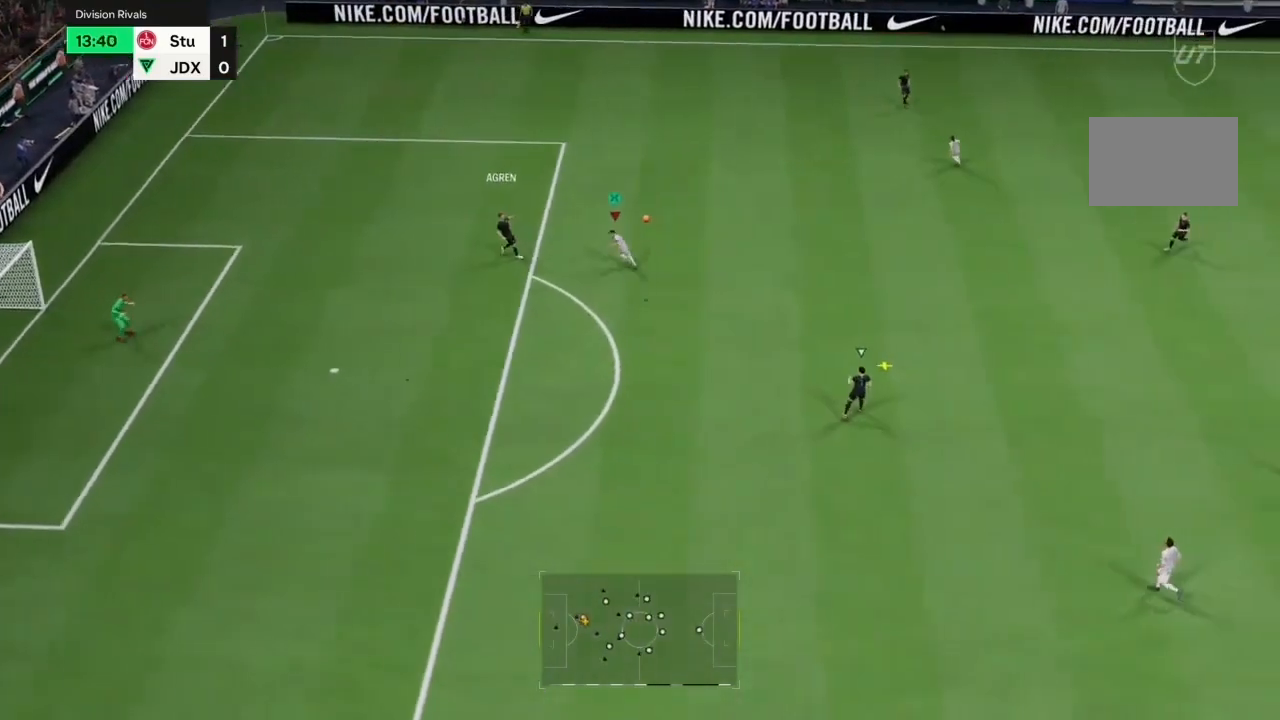
{"buttons": ["R2"], "left_stick": "up-left", "right_stick": "center", "events": [[33, "left_stick", "left"], [433, "left_stick", "up-left"]]}
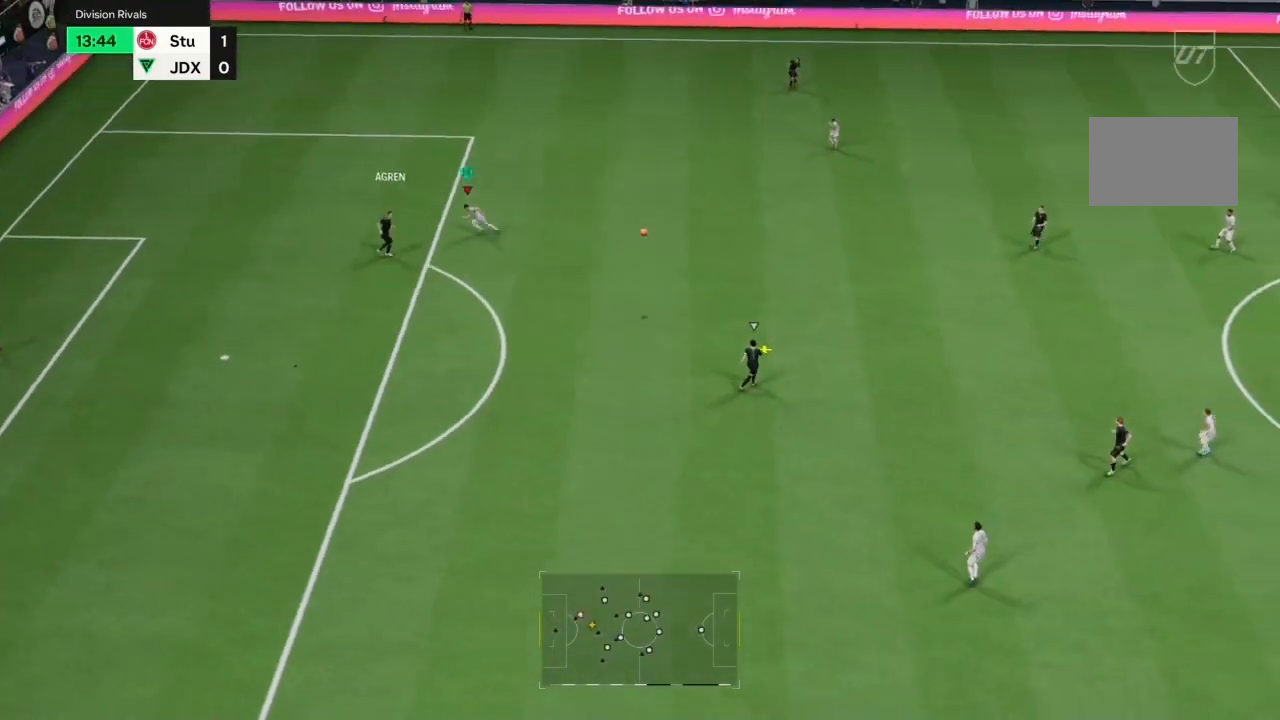
{"buttons": ["L2"], "left_stick": "up", "right_stick": "center", "events": [[33, "R2", "up"], [67, "L2", "down"], [67, "left_stick", "up"]]}
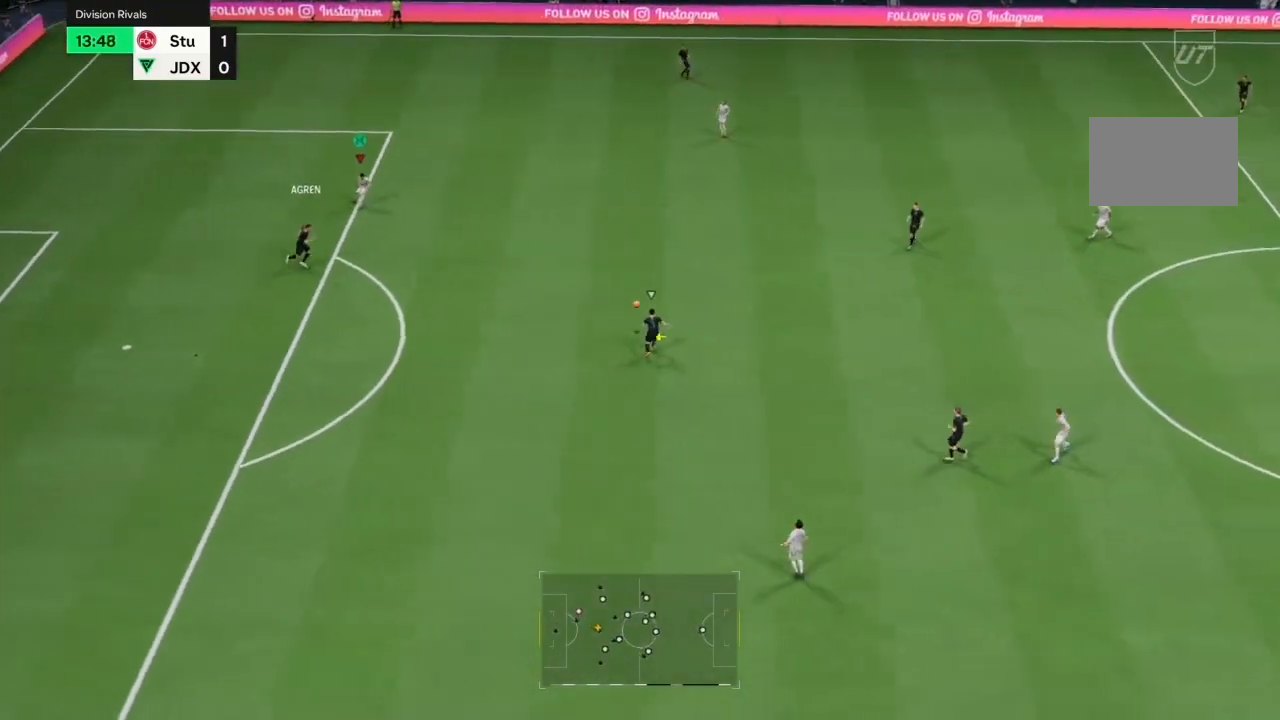
{"buttons": [], "left_stick": "left", "right_stick": "center", "events": [[100, "right_stick", "right"], [233, "L2", "up"], [267, "left_stick", "up-left"], [300, "right_stick", "center"], [400, "left_stick", "left"]]}
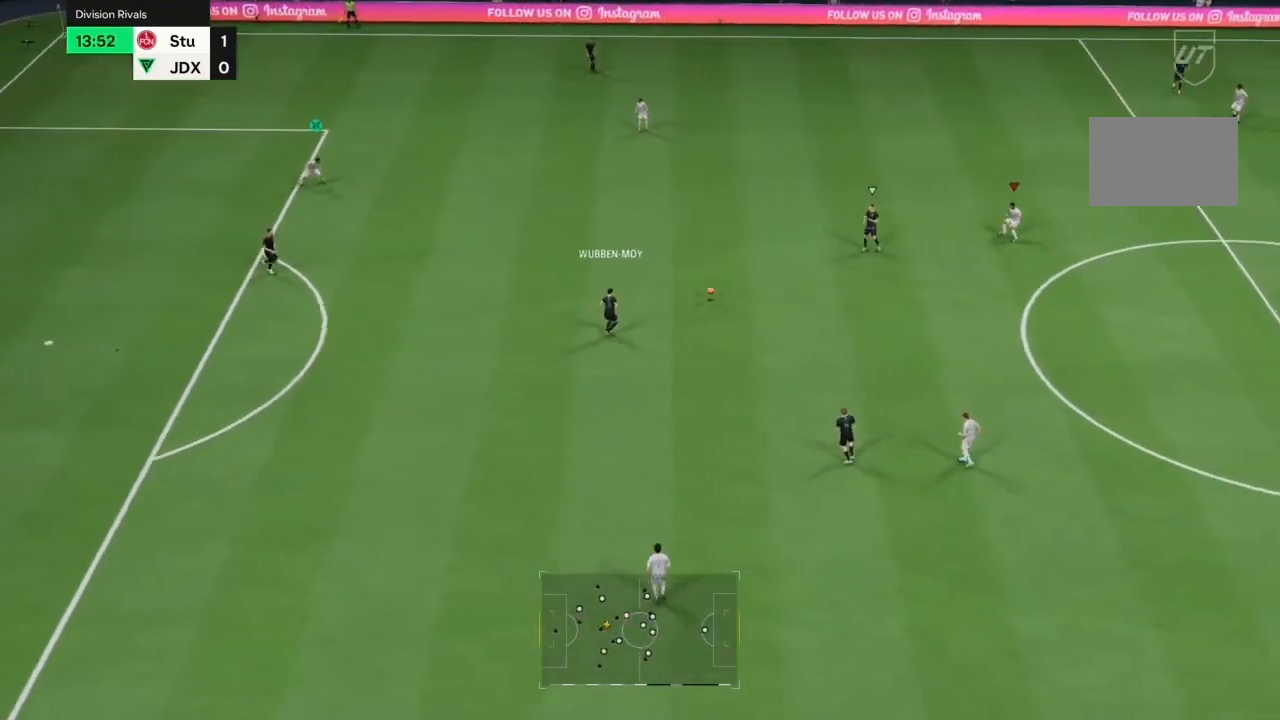
{"buttons": ["R2"], "left_stick": "down", "right_stick": "center", "events": [[133, "left_stick", "down-left"], [200, "R2", "down"], [433, "left_stick", "down"]]}
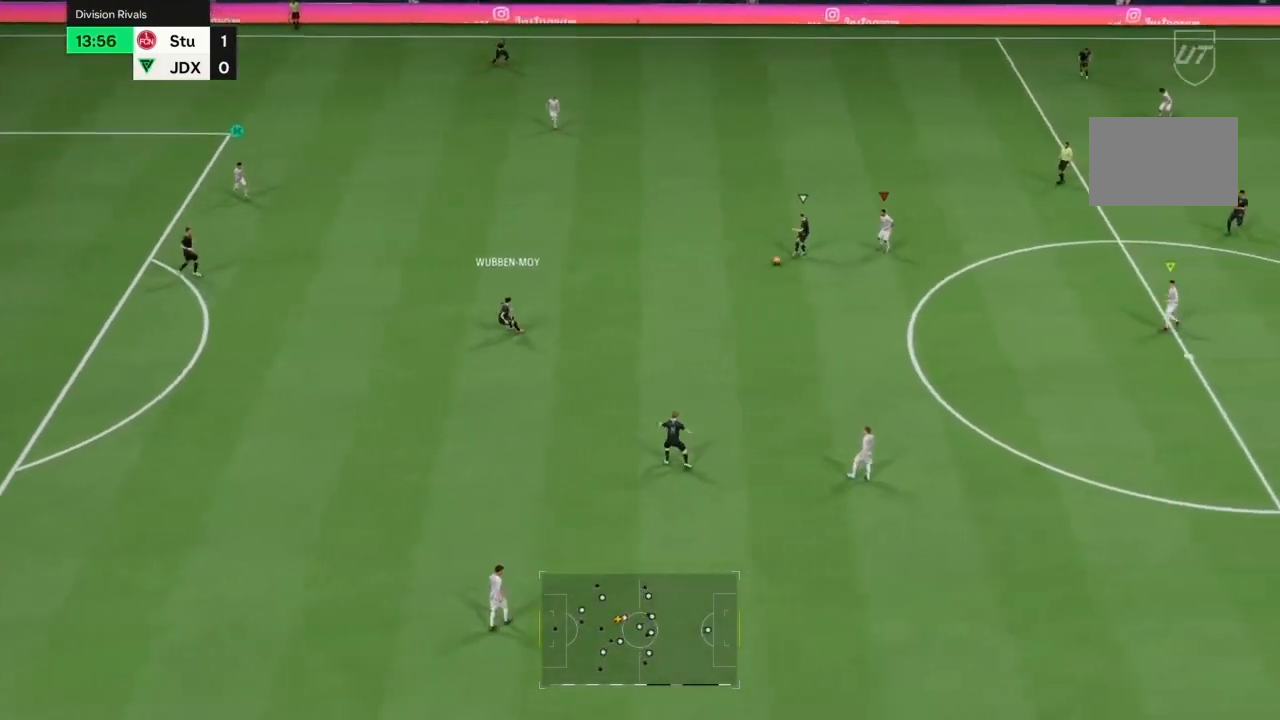
{"buttons": [], "left_stick": "up", "right_stick": "center", "events": [[333, "L2", "down"], [433, "L2", "up"], [433, "left_stick", "up"], [467, "R2", "up"]]}
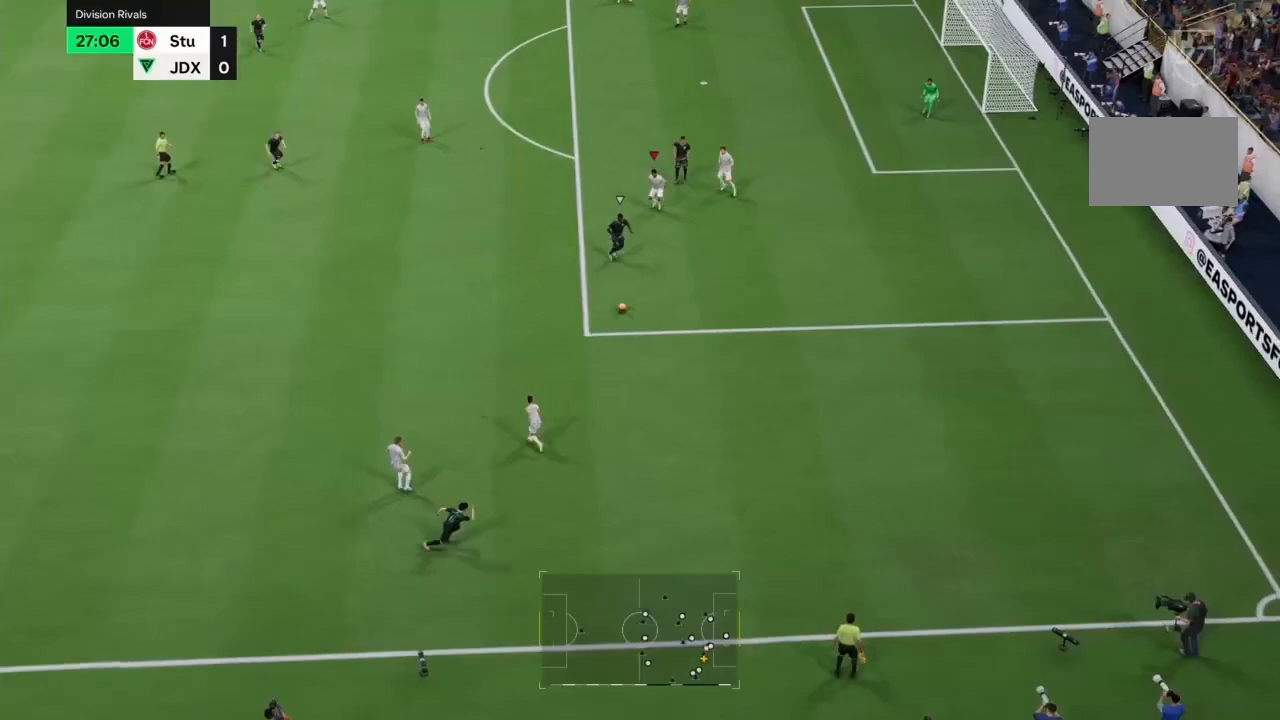
{"buttons": ["L2", "R2"], "left_stick": "down-right", "right_stick": "center", "events": [[67, "left_stick", "left"], [233, "L2", "down"], [233, "left_stick", "down"], [400, "left_stick", "down-right"], [467, "R2", "down"]]}
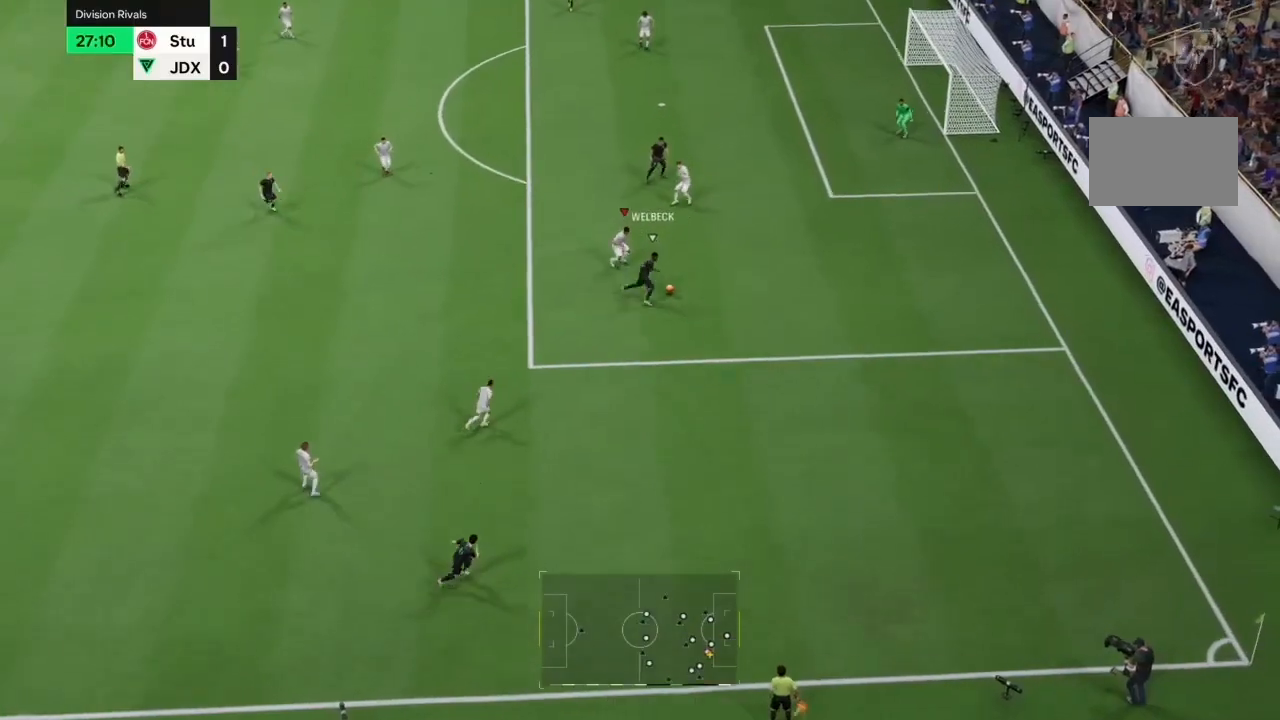
{"buttons": ["R2"], "left_stick": "down-right", "right_stick": "center", "events": [[233, "L2", "up"], [433, "L2", "down"], [500, "L2", "up"]]}
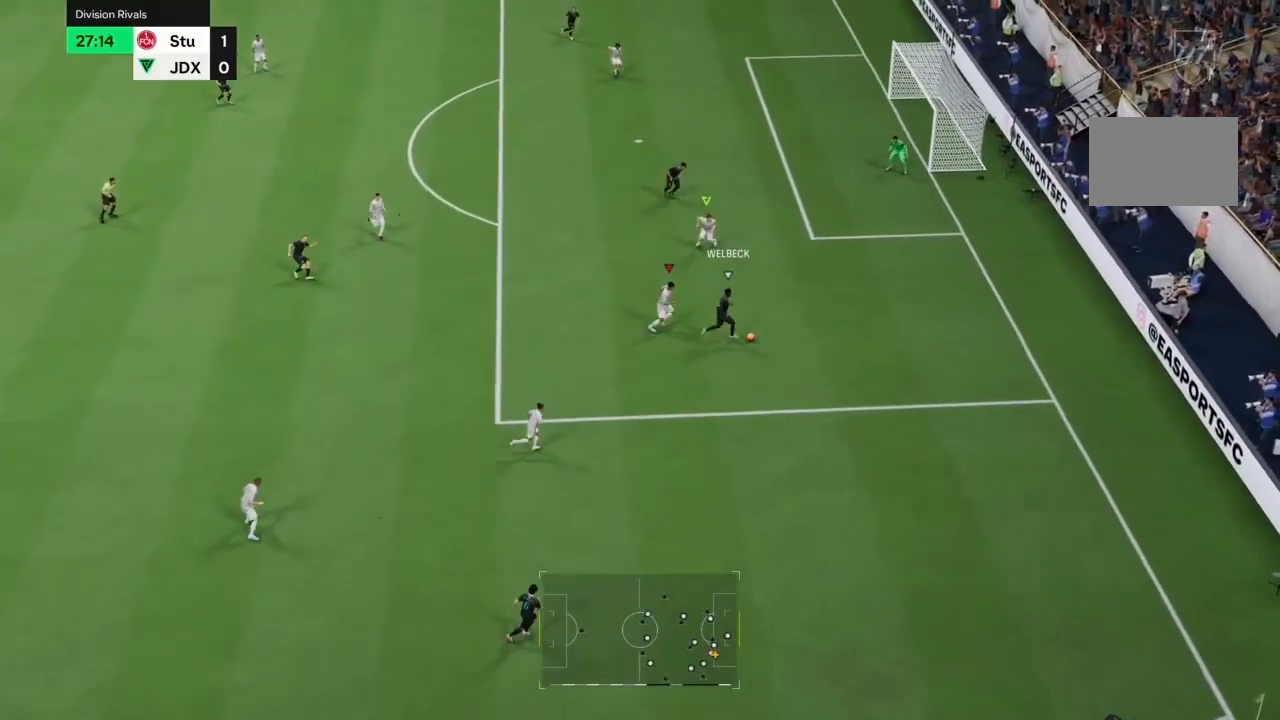
{"buttons": ["R2"], "left_stick": "up-right", "right_stick": "center", "events": [[133, "left_stick", "right"], [267, "left_stick", "up-right"]]}
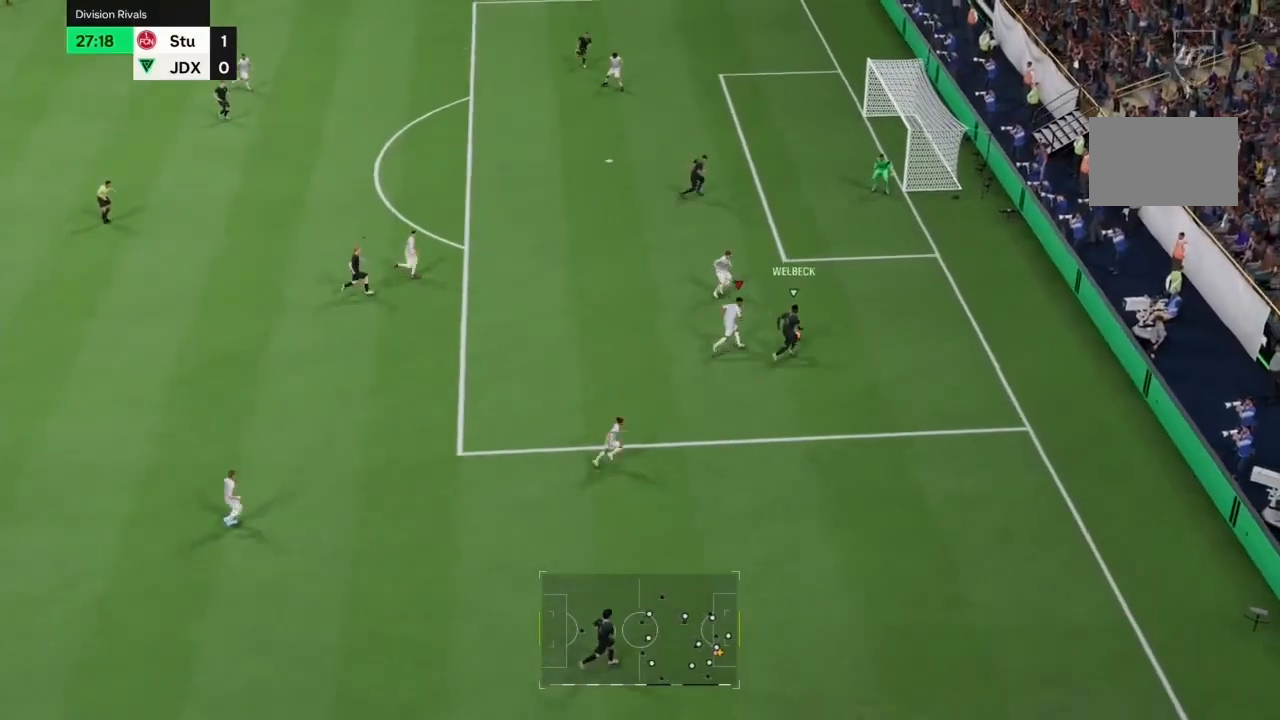
{"buttons": ["L2", "R2"], "left_stick": "up", "right_stick": "center", "events": [[133, "right_stick", "up"], [200, "L2", "down"], [200, "left_stick", "up"], [267, "R2", "up"], [267, "right_stick", "center"], [367, "R2", "down"]]}
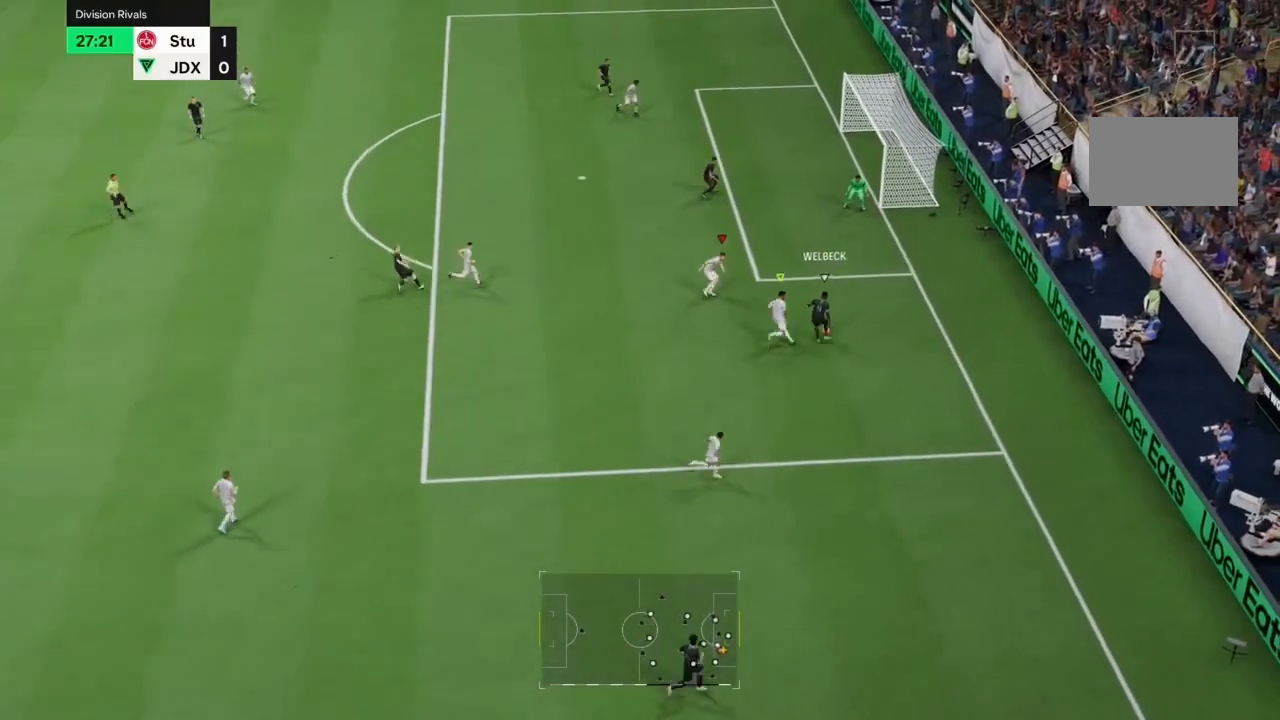
{"buttons": ["R2"], "left_stick": "up", "right_stick": "center", "events": [[200, "L2", "up"]]}
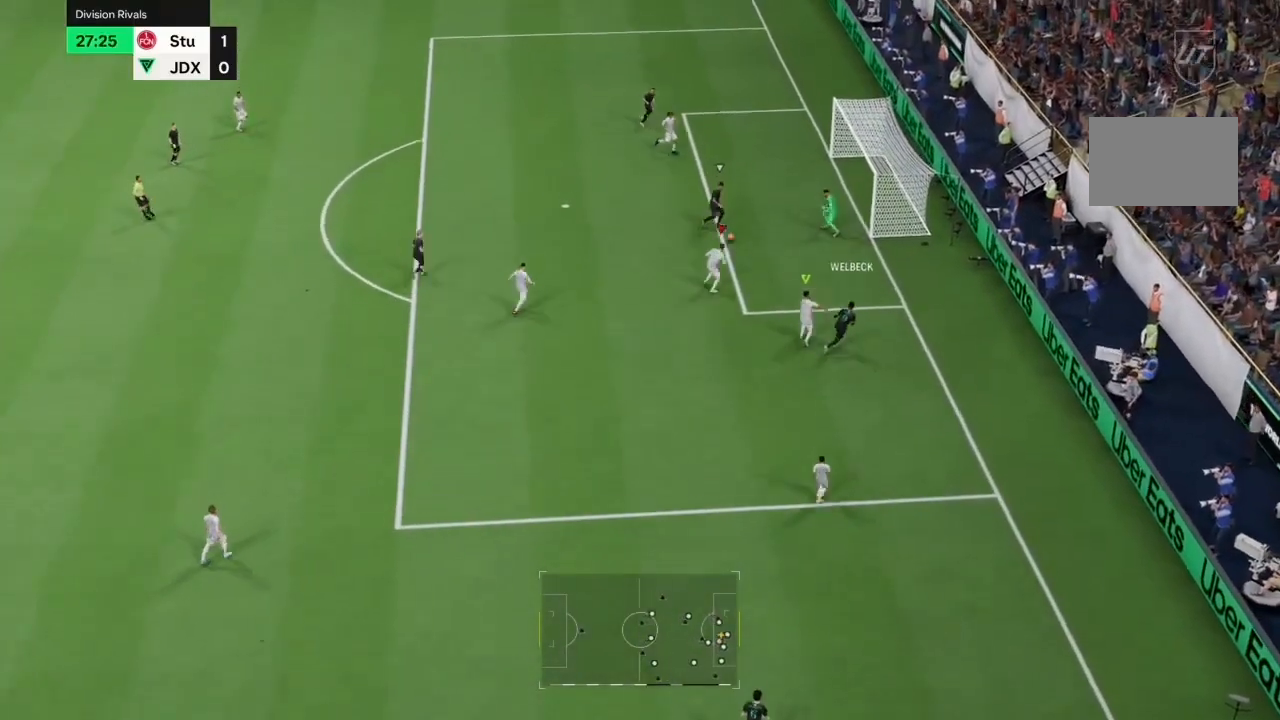
{"buttons": [], "left_stick": "up", "right_stick": "center", "events": [[367, "R2", "up"]]}
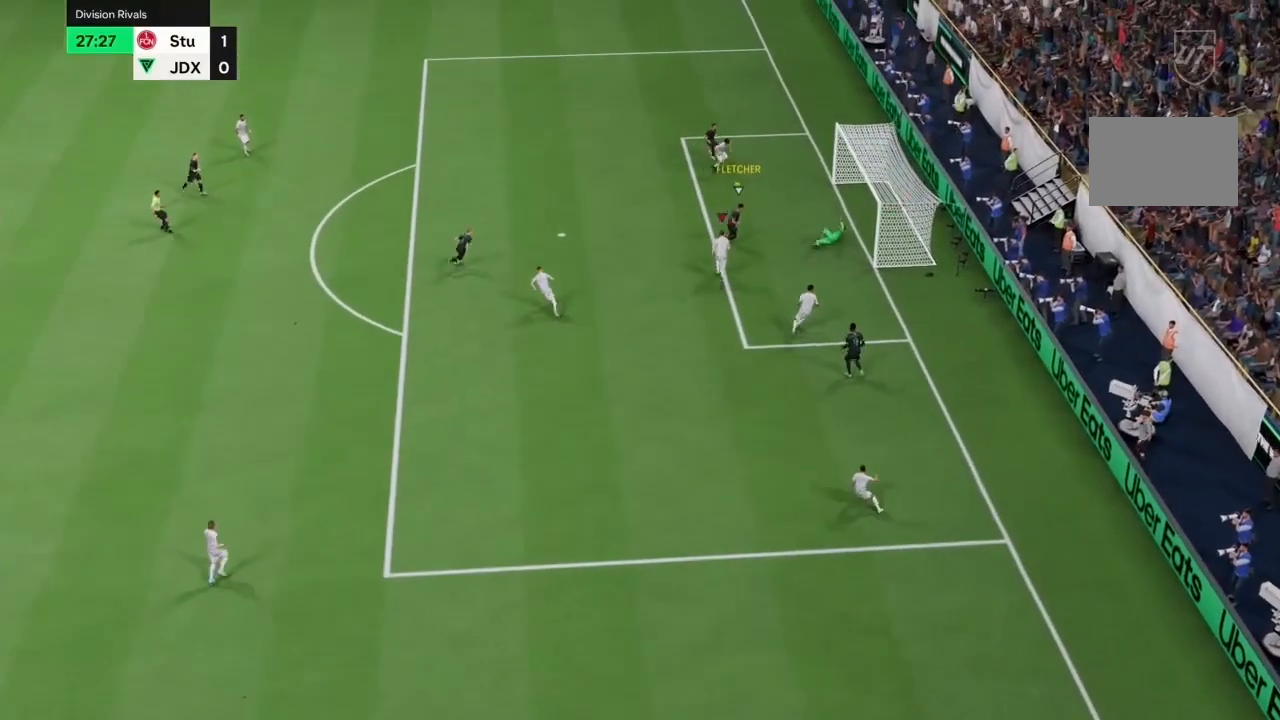
{"buttons": [], "left_stick": "center", "right_stick": "center", "events": [[33, "left_stick", "center"]]}
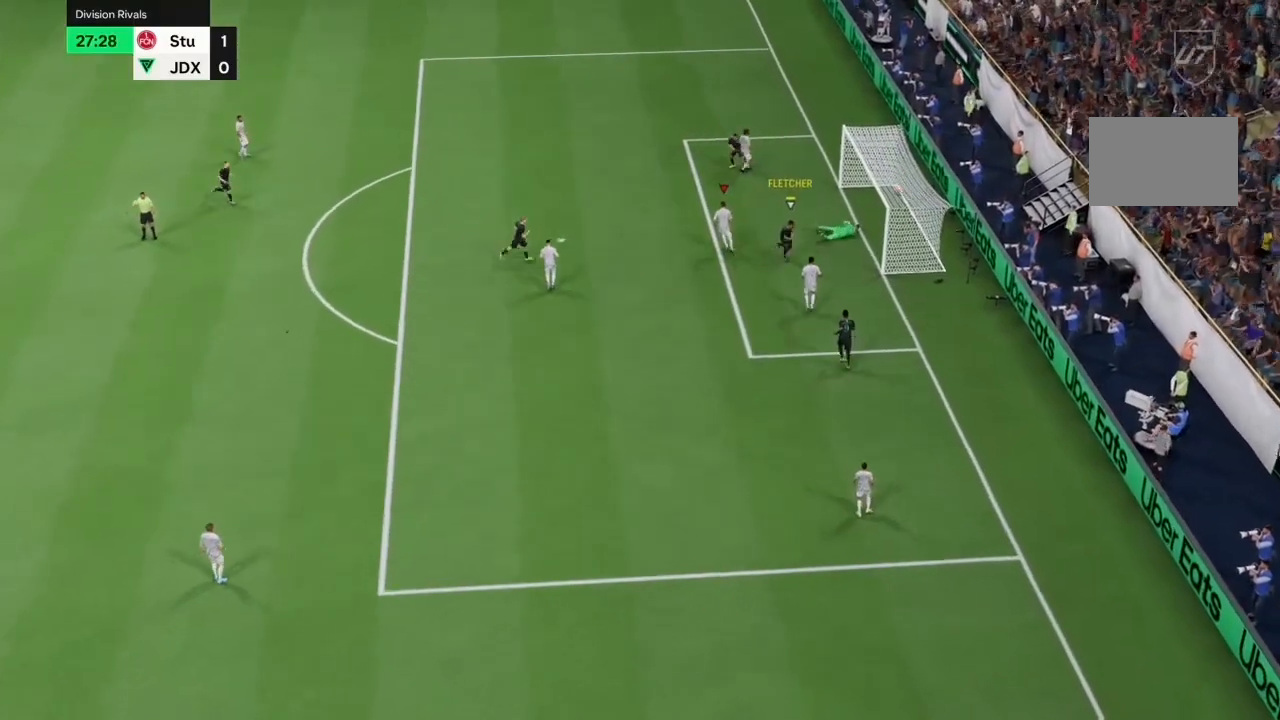
{"buttons": [], "left_stick": "center", "right_stick": "center", "events": []}
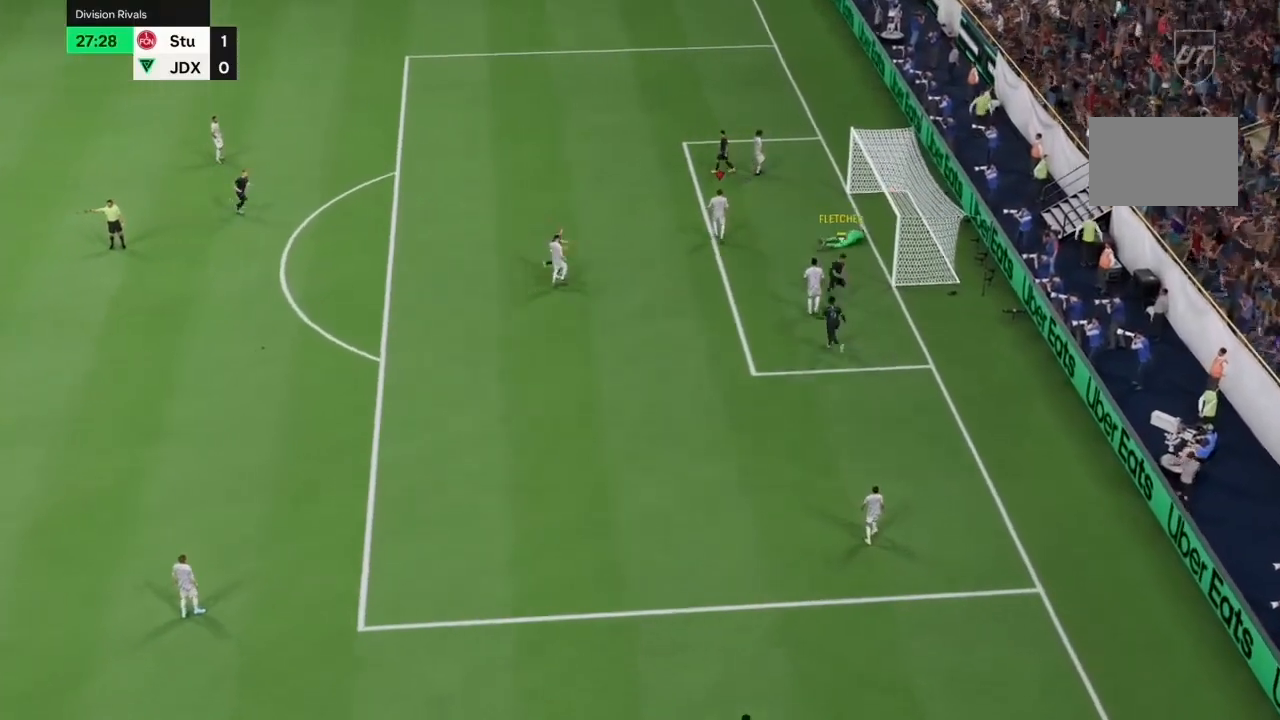
{"buttons": [], "left_stick": "center", "right_stick": "down", "events": [[267, "left_stick", "right"], [333, "left_stick", "center"], [500, "right_stick", "down"]]}
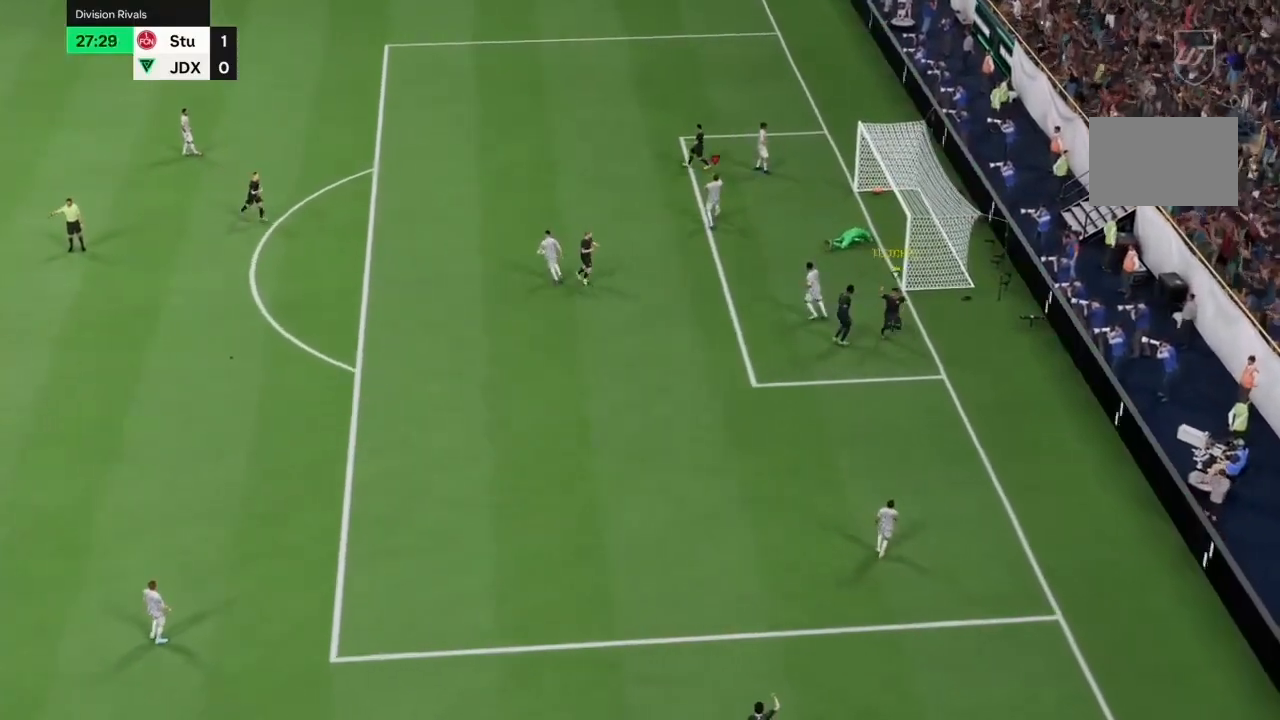
{"buttons": [], "left_stick": "center", "right_stick": "center", "events": [[67, "right_stick", "center"]]}